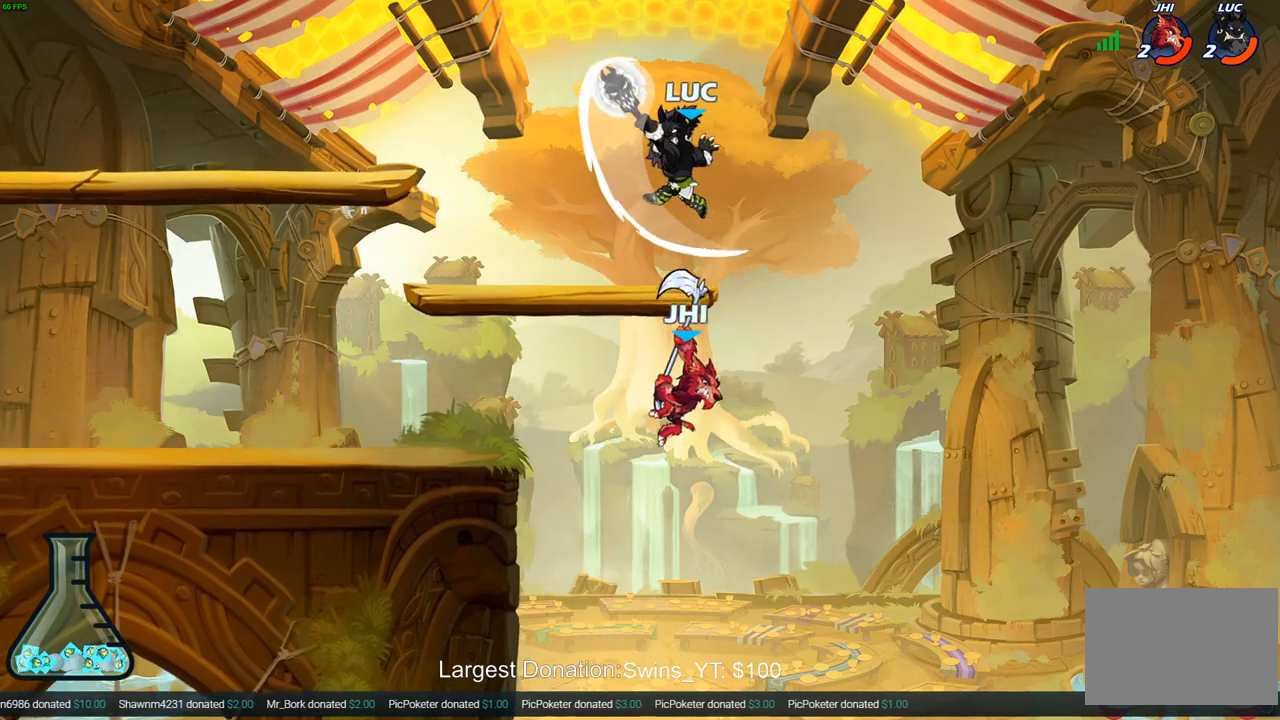
Gameplay with a controller (PlayStation layout); each line is a JSON object with the inputs held at the frame after it. "events" lists button and stick changes between this image and that frame as [ms after this image, input, new state], when the widget could be followed in between.
{"buttons": ["CIRCLE"], "left_stick": "down-left", "right_stick": "center", "events": [[133, "left_stick", "right"], [317, "left_stick", "down-left"], [483, "CIRCLE", "down"]]}
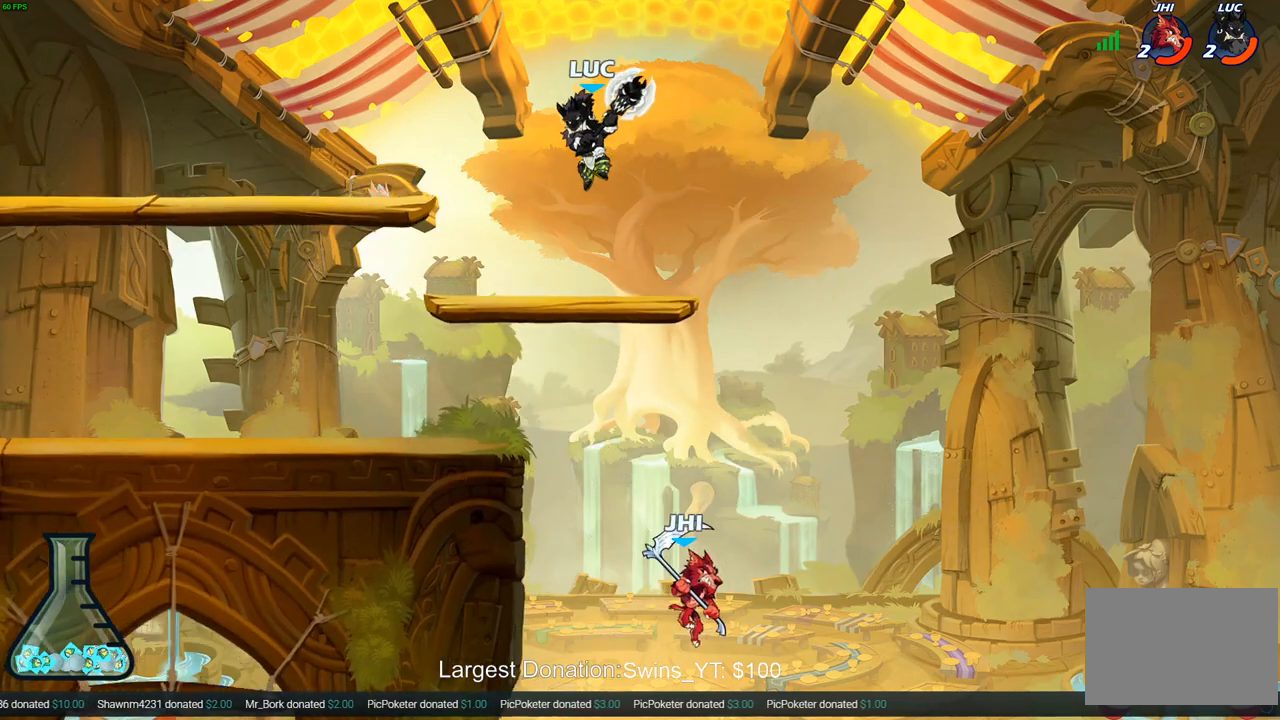
{"buttons": [], "left_stick": "center", "right_stick": "center", "events": [[250, "CIRCLE", "up"], [350, "left_stick", "center"]]}
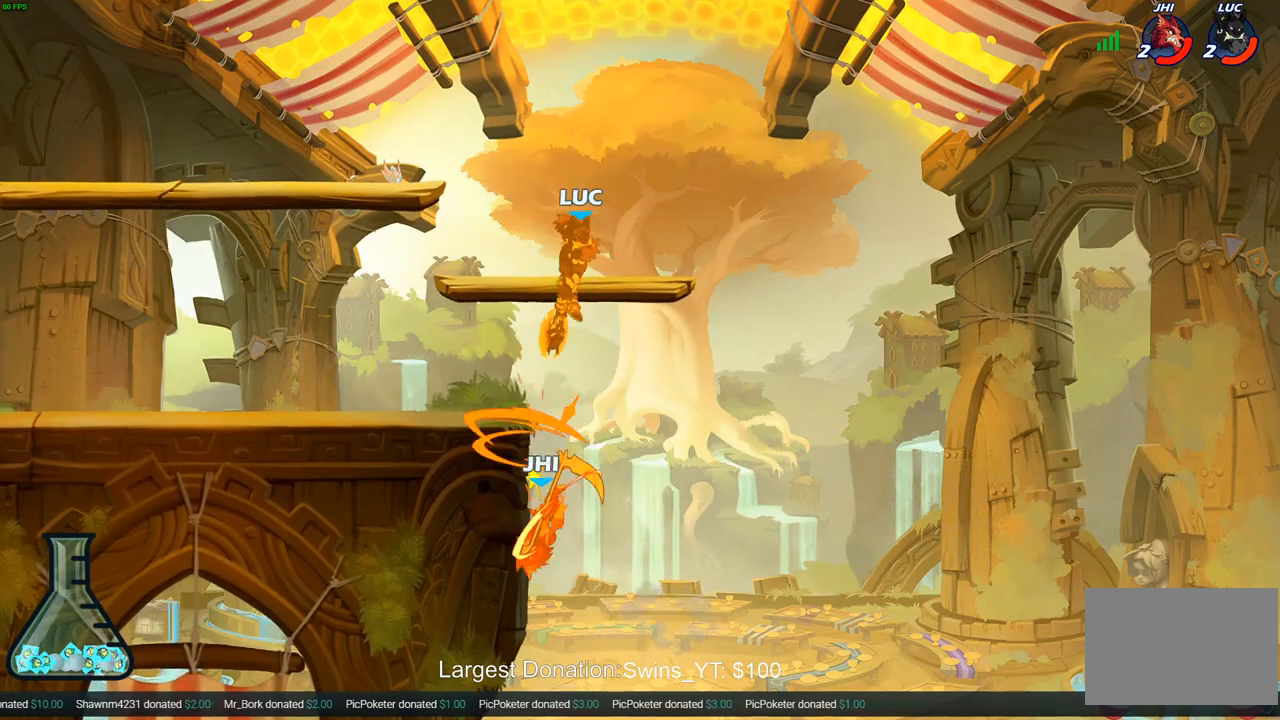
{"buttons": [], "left_stick": "down-left", "right_stick": "center", "events": [[183, "left_stick", "left"], [233, "left_stick", "center"], [317, "left_stick", "down"], [433, "left_stick", "down-left"]]}
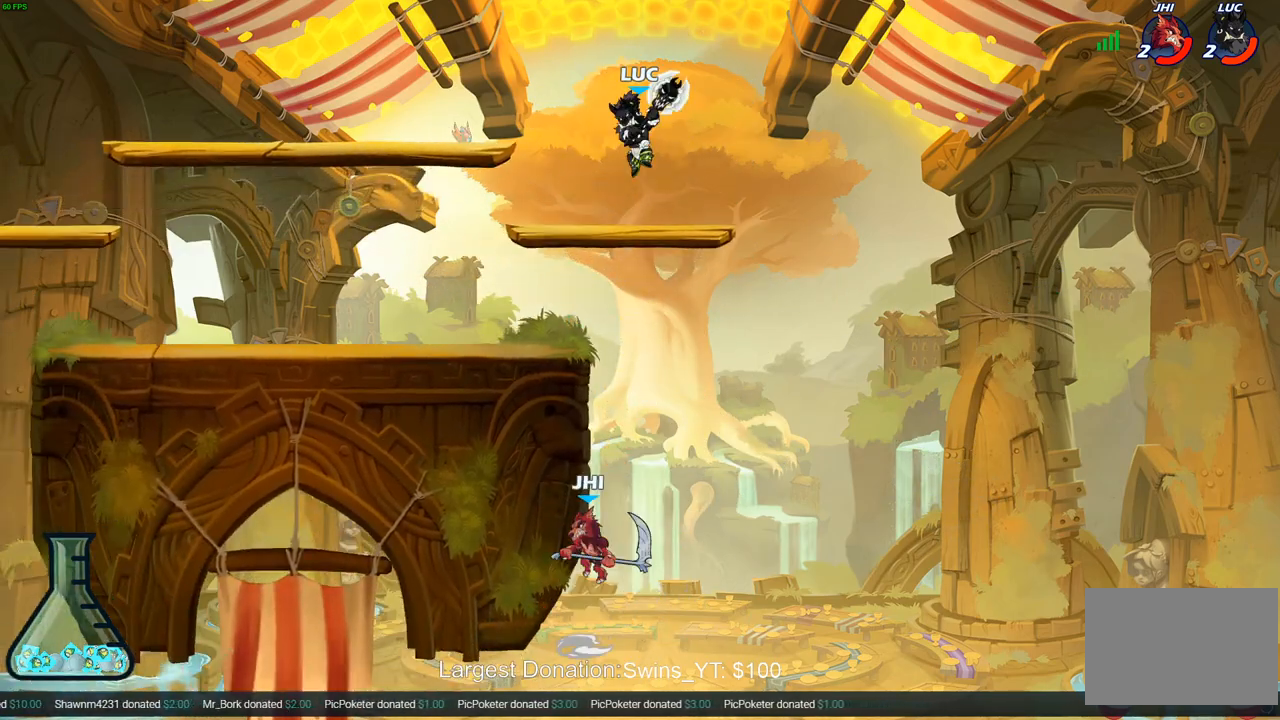
{"buttons": [], "left_stick": "center", "right_stick": "center", "events": [[33, "CIRCLE", "down"], [283, "CIRCLE", "up"], [400, "left_stick", "center"]]}
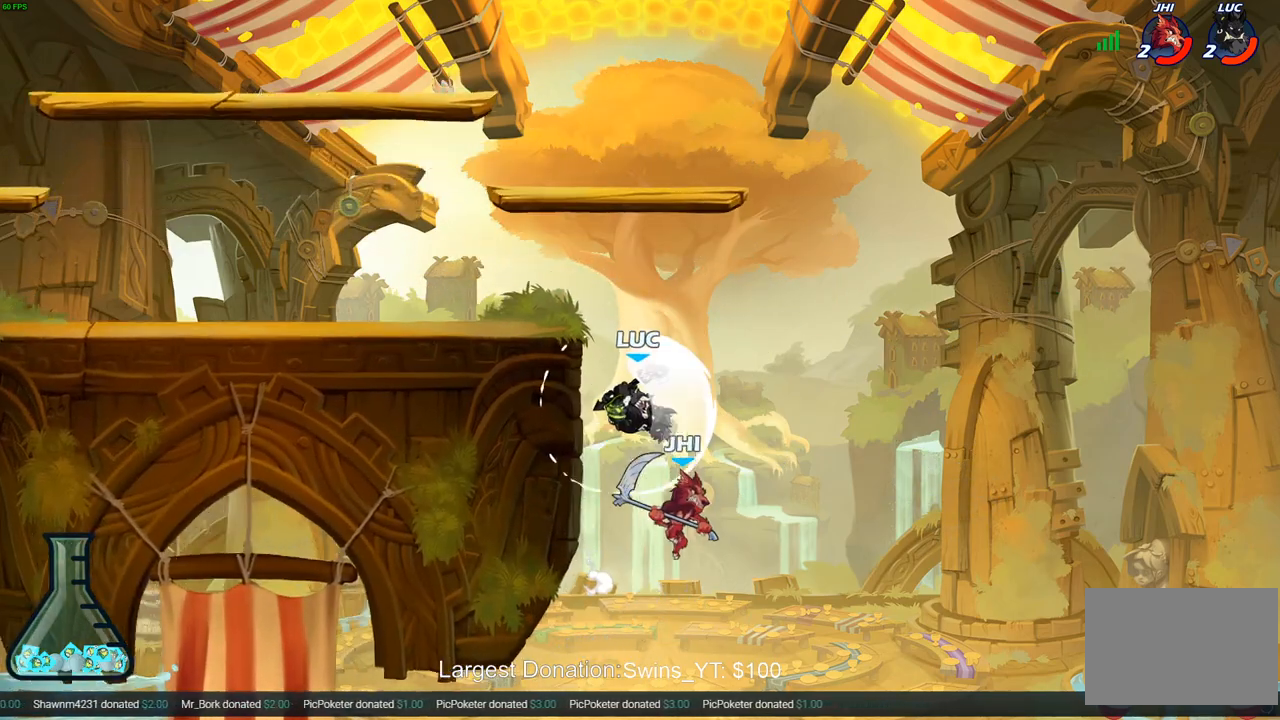
{"buttons": ["CROSS"], "left_stick": "up-left", "right_stick": "center", "events": [[67, "left_stick", "up"], [333, "left_stick", "up-left"], [400, "CROSS", "down"]]}
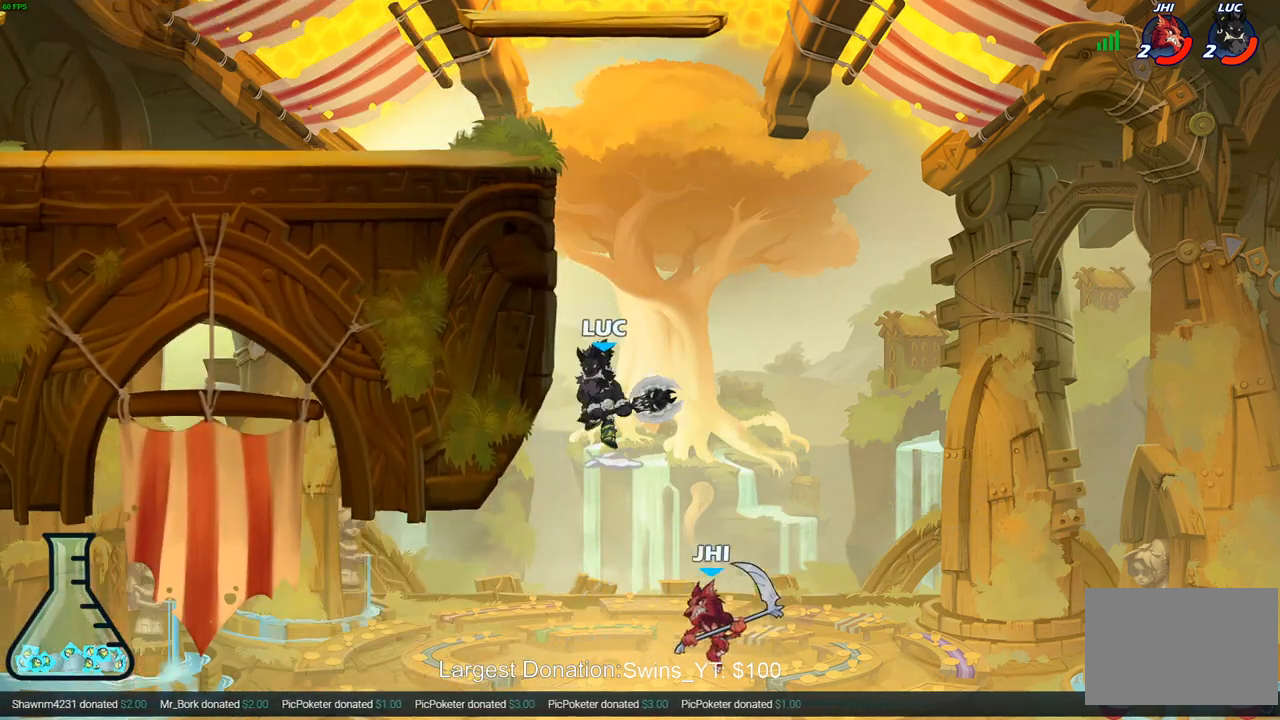
{"buttons": ["CROSS"], "left_stick": "up-left", "right_stick": "center", "events": [[17, "R2", "down"], [50, "CROSS", "up"], [267, "R2", "up"], [267, "left_stick", "up-right"], [383, "CROSS", "down"], [400, "left_stick", "up-left"]]}
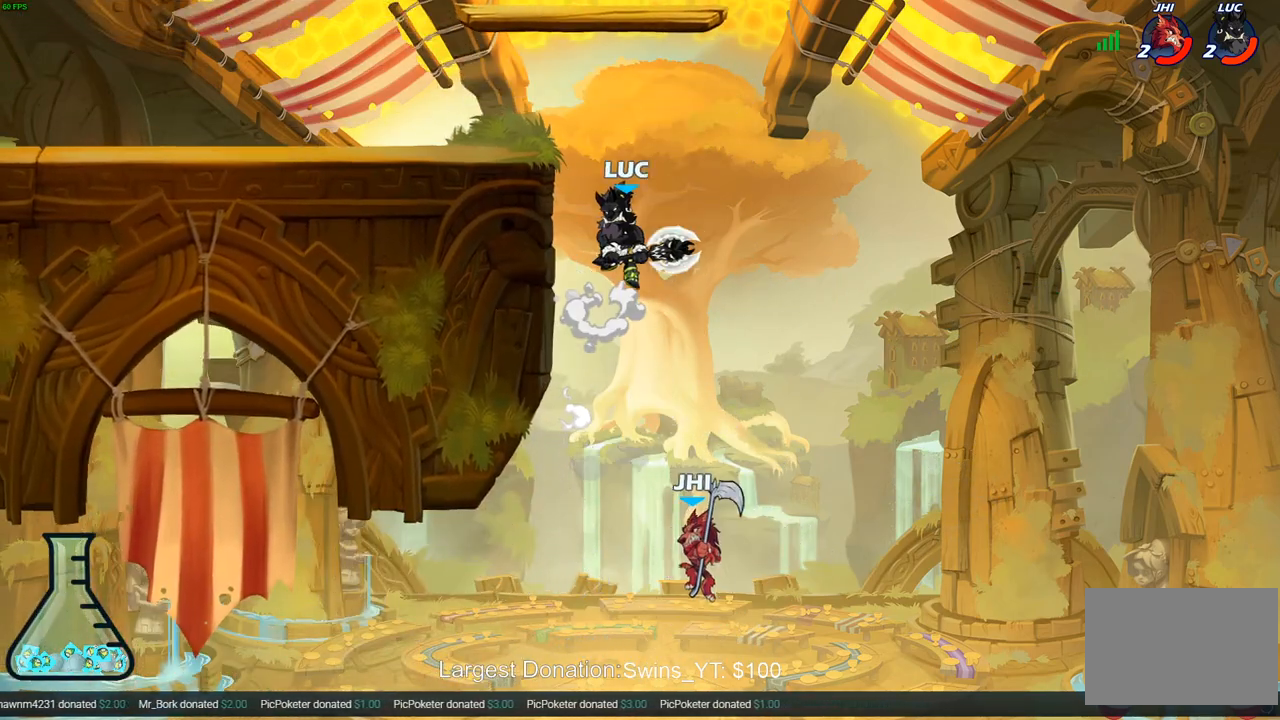
{"buttons": [], "left_stick": "left", "right_stick": "center", "events": [[17, "CROSS", "up"], [100, "CROSS", "down"], [300, "CROSS", "up"], [350, "left_stick", "left"]]}
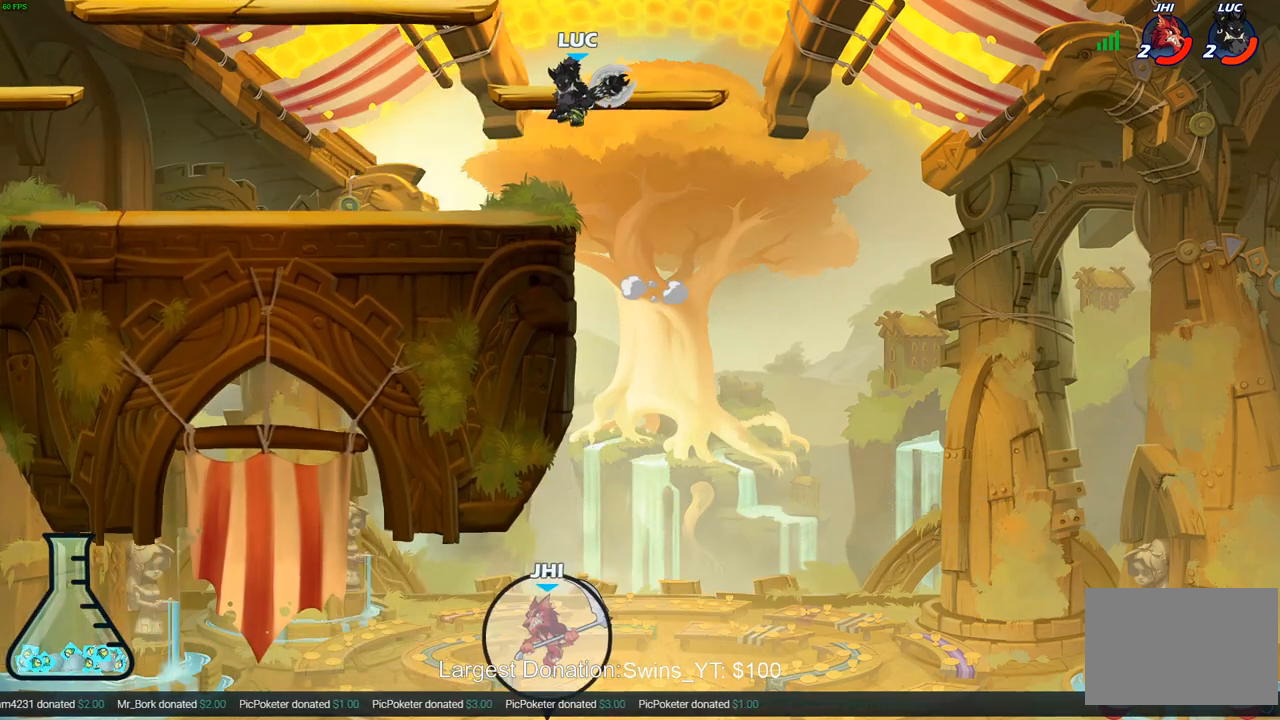
{"buttons": ["CROSS", "R2"], "left_stick": "up-left", "right_stick": "center", "events": [[67, "left_stick", "down-left"], [350, "left_stick", "up-left"], [383, "R2", "down"], [433, "CROSS", "down"]]}
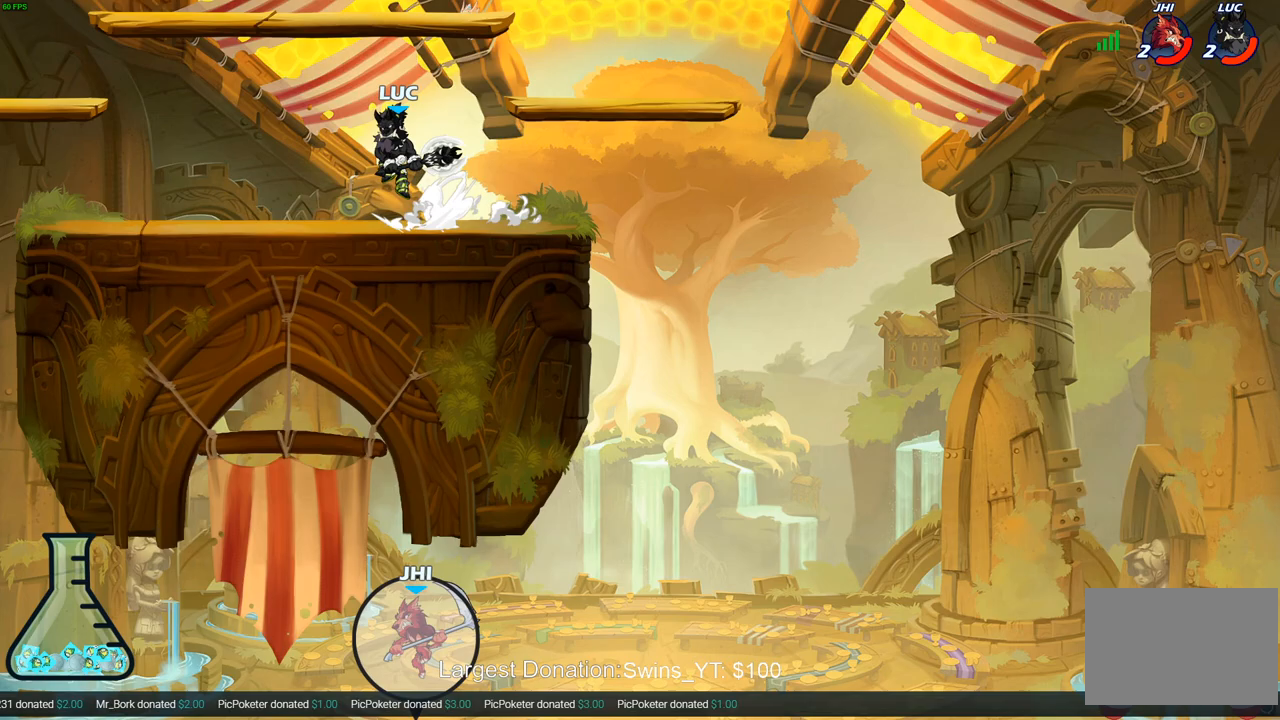
{"buttons": ["CROSS"], "left_stick": "up-right", "right_stick": "center", "events": [[33, "CROSS", "up"], [33, "R2", "up"], [117, "left_stick", "center"], [383, "left_stick", "up-right"], [467, "CROSS", "down"]]}
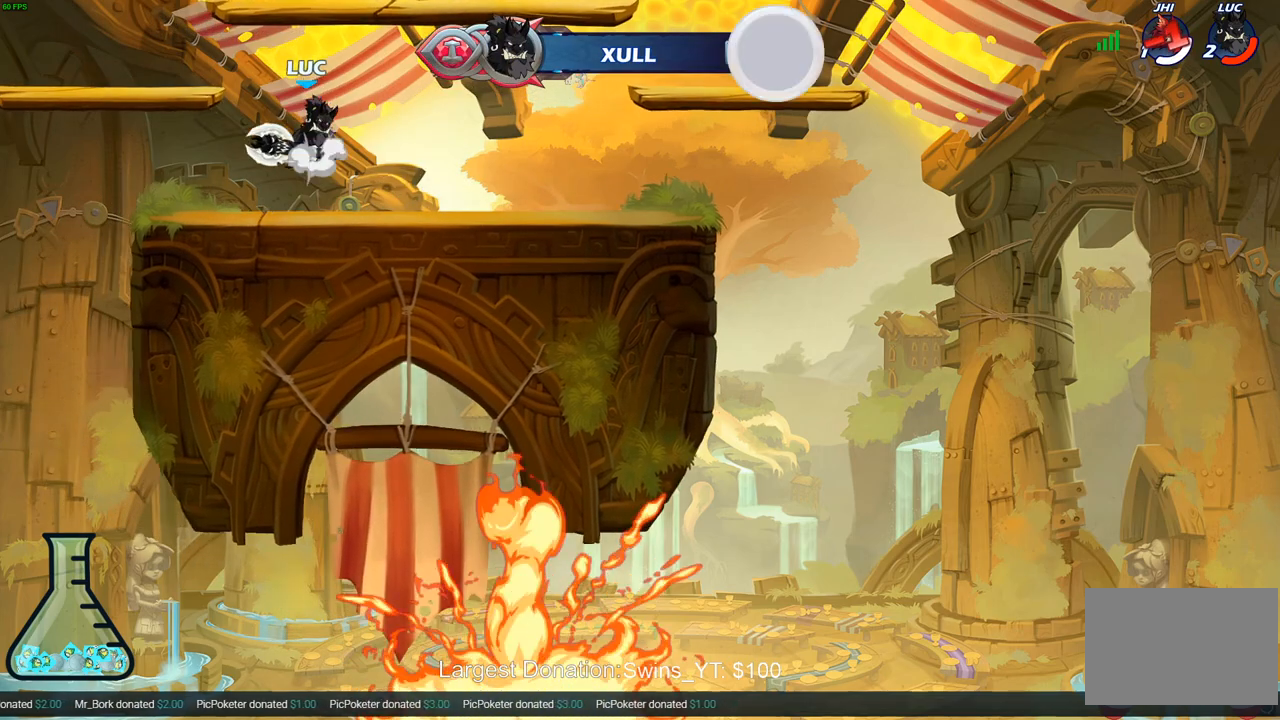
{"buttons": ["CIRCLE"], "left_stick": "center", "right_stick": "center", "events": [[117, "CROSS", "up"], [283, "CROSS", "down"], [350, "left_stick", "center"], [417, "CIRCLE", "down"], [433, "CROSS", "up"]]}
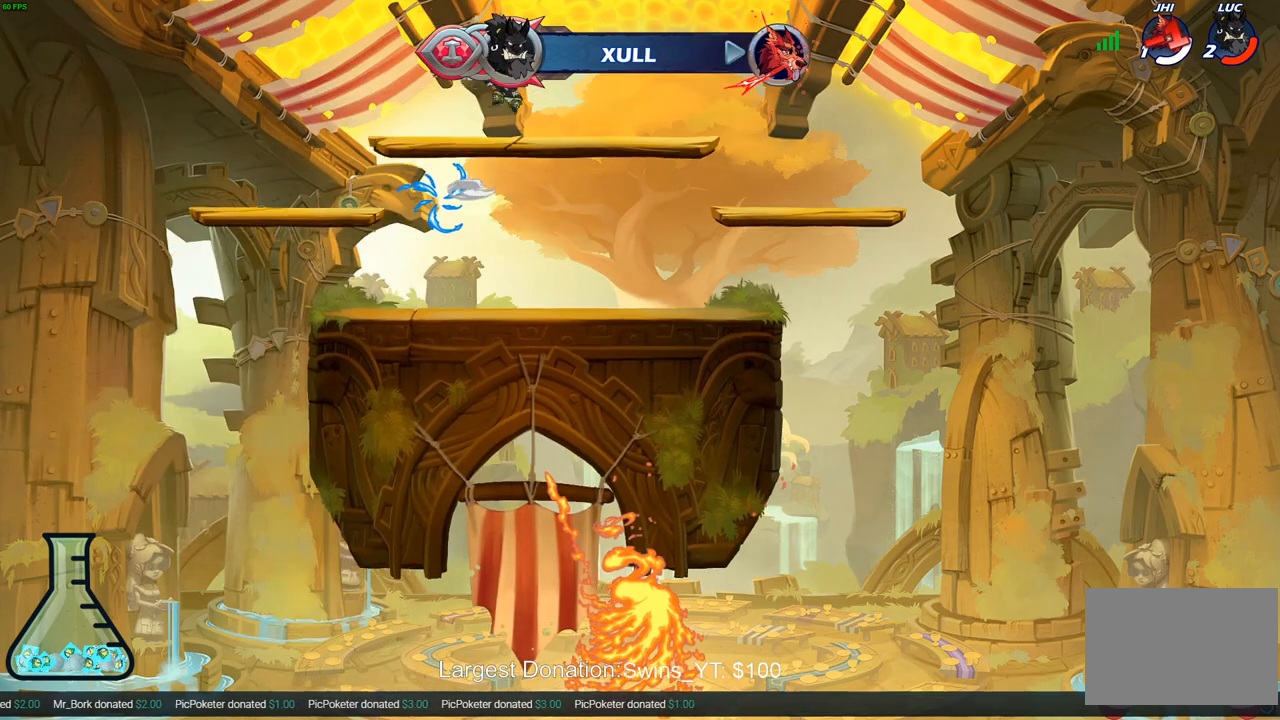
{"buttons": [], "left_stick": "left", "right_stick": "center", "events": [[167, "CIRCLE", "up"], [500, "left_stick", "left"]]}
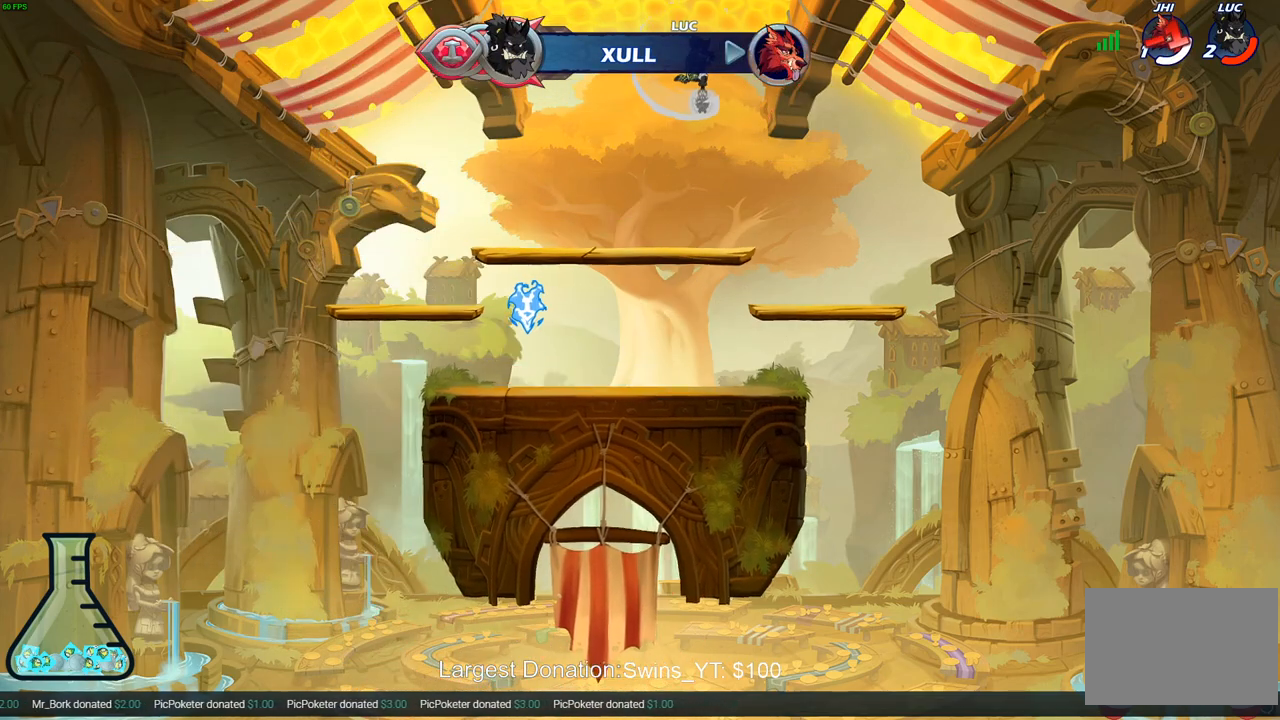
{"buttons": [], "left_stick": "down-left", "right_stick": "center", "events": [[183, "left_stick", "down-left"]]}
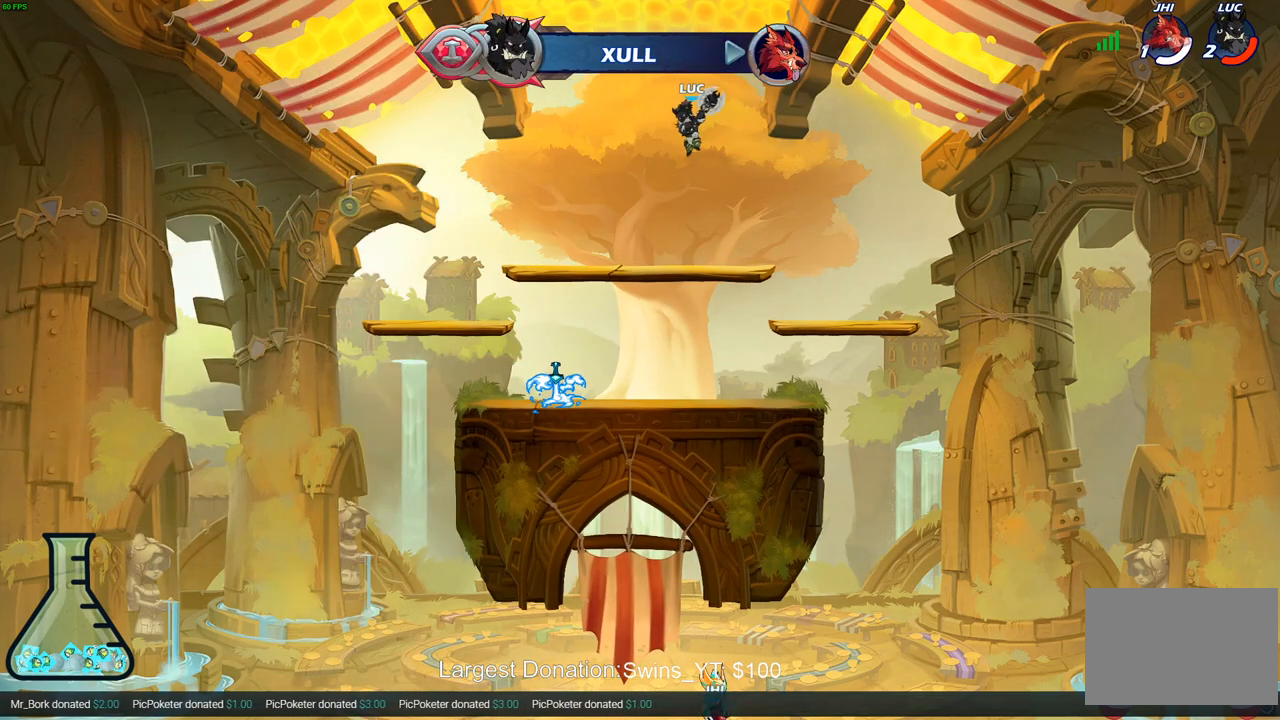
{"buttons": ["R1"], "left_stick": "center", "right_stick": "center", "events": [[333, "left_stick", "down-right"], [400, "R1", "down"], [417, "left_stick", "up-right"], [467, "left_stick", "center"]]}
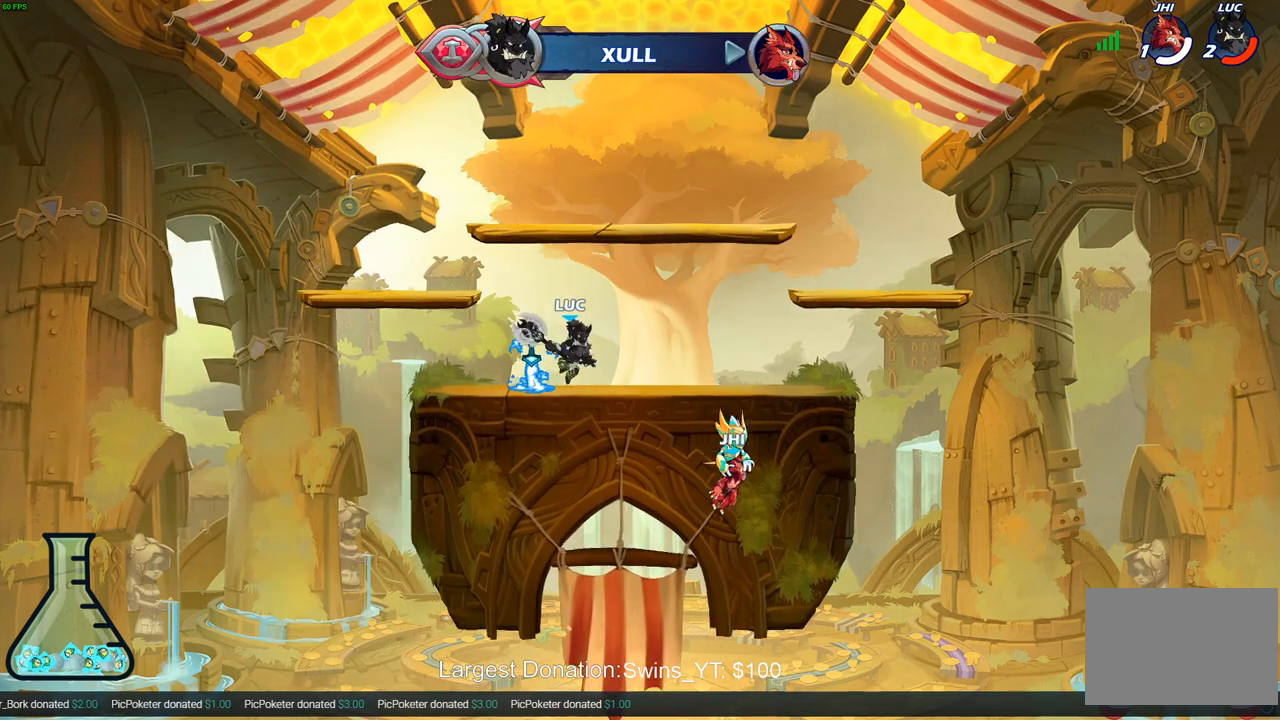
{"buttons": ["R1"], "left_stick": "up", "right_stick": "center", "events": [[483, "left_stick", "up"]]}
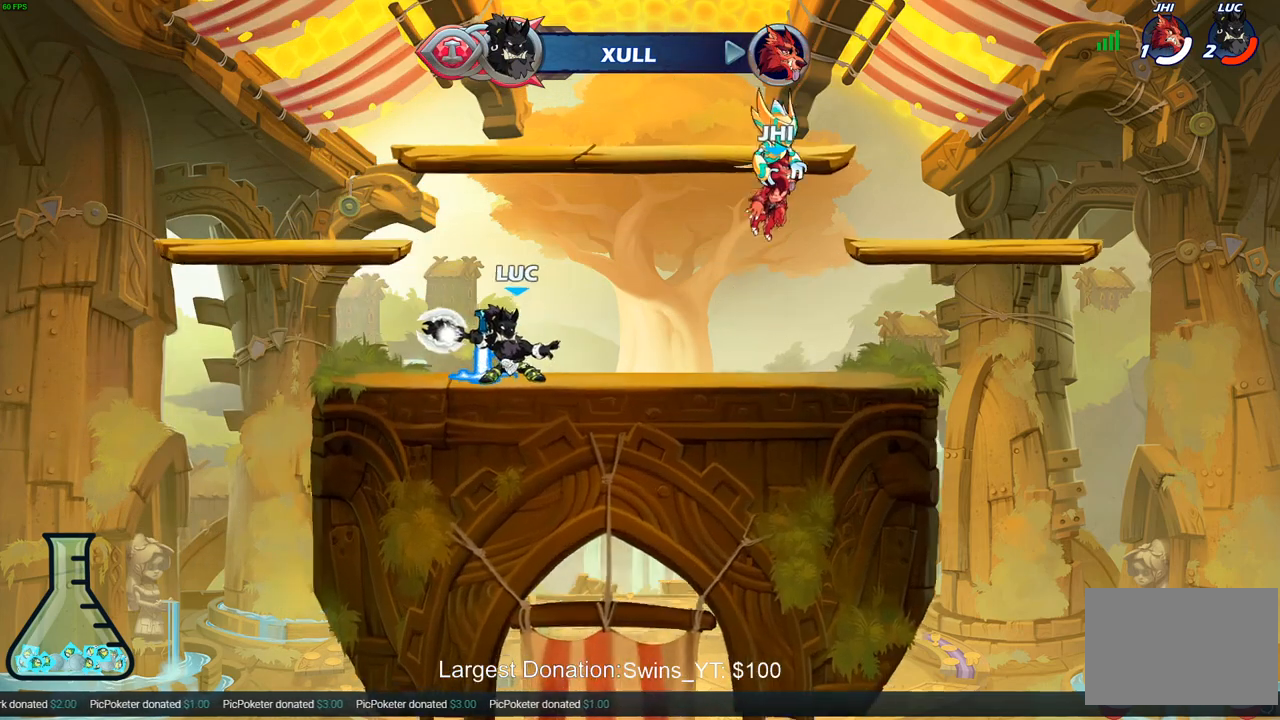
{"buttons": [], "left_stick": "center", "right_stick": "center", "events": [[283, "R1", "up"], [400, "left_stick", "center"]]}
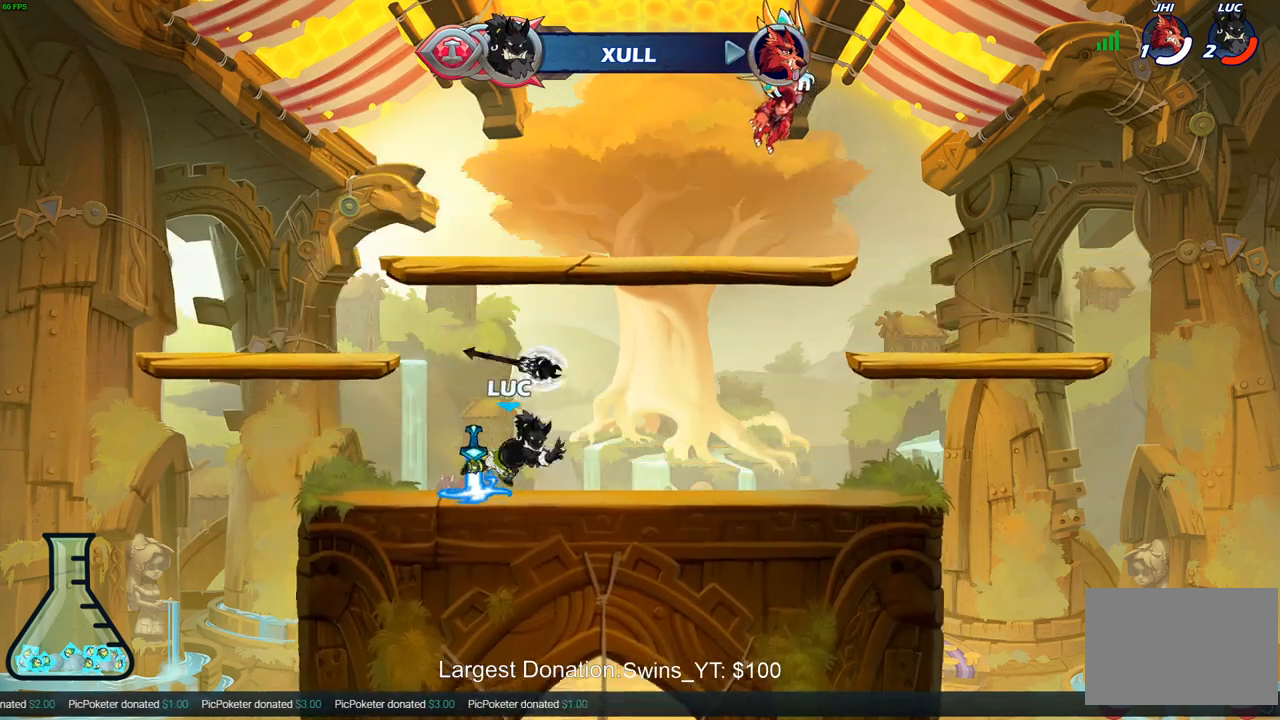
{"buttons": [], "left_stick": "center", "right_stick": "center", "events": [[217, "R1", "down"], [317, "CROSS", "down"], [400, "CROSS", "up"], [400, "R1", "up"]]}
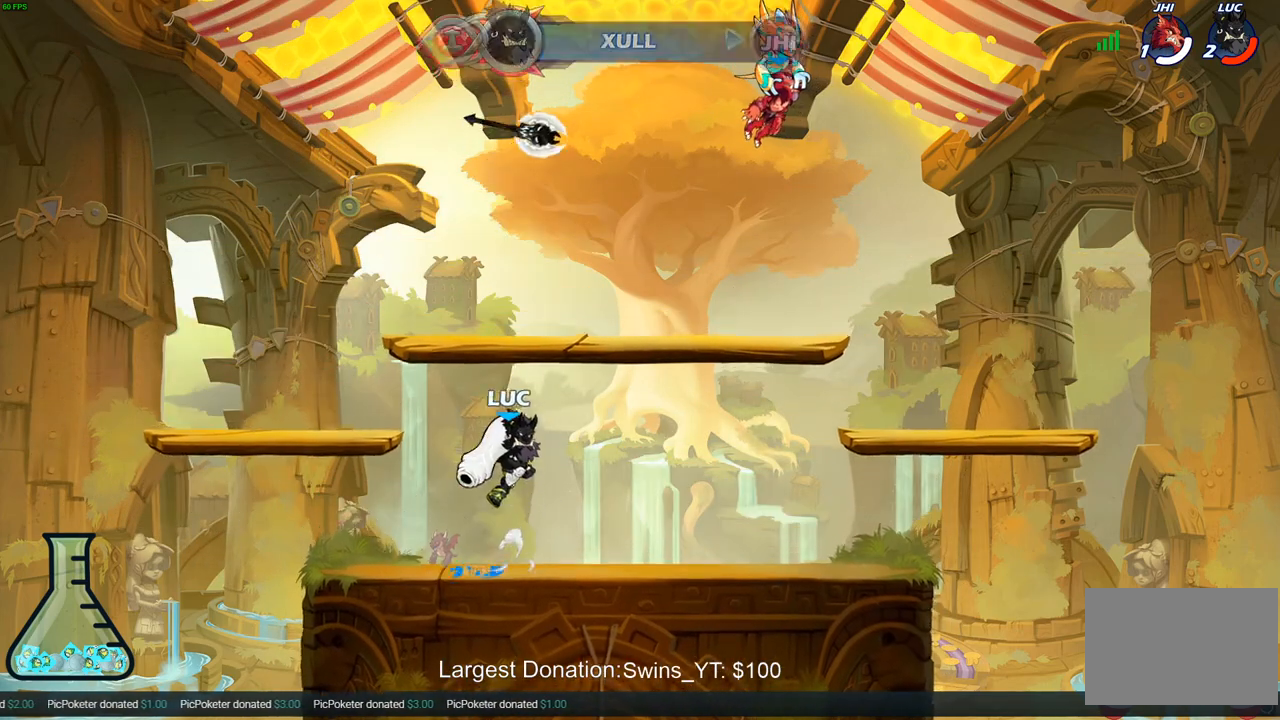
{"buttons": [], "left_stick": "center", "right_stick": "center", "events": [[17, "CROSS", "down"], [83, "CROSS", "up"], [183, "CROSS", "down"], [250, "CROSS", "up"], [250, "left_stick", "up"], [367, "R1", "down"], [417, "R1", "up"], [483, "left_stick", "center"]]}
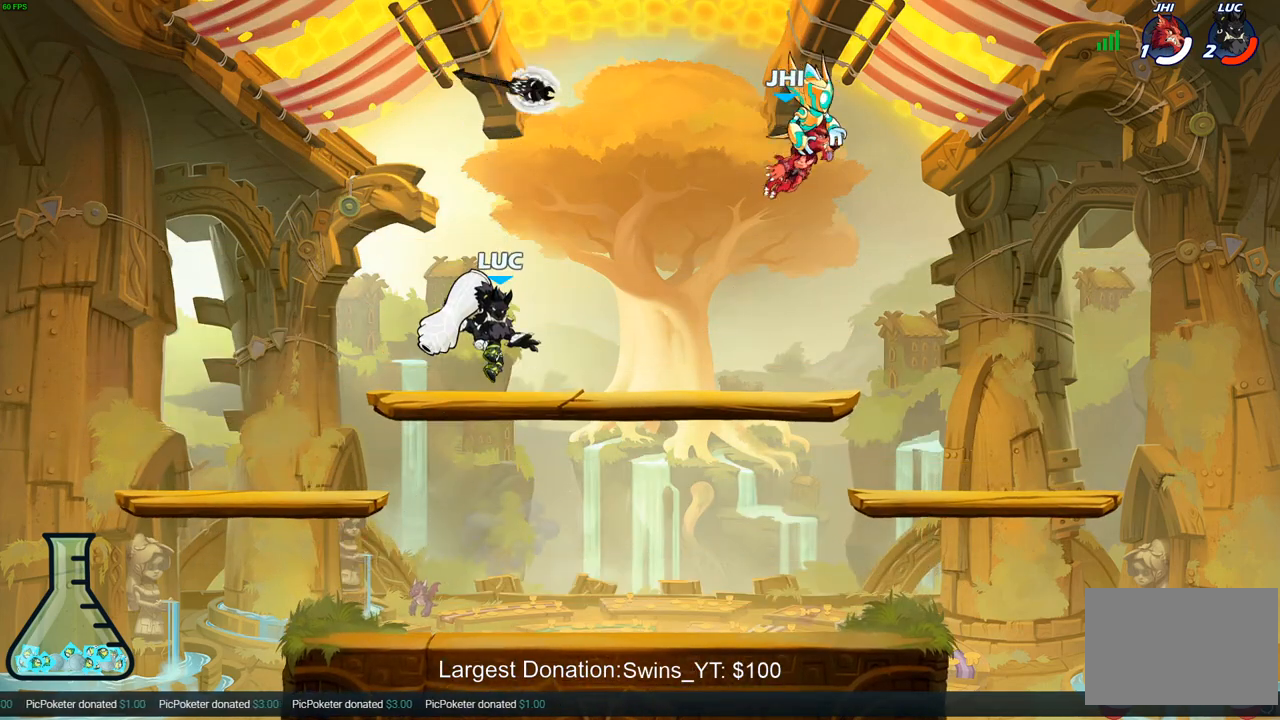
{"buttons": [], "left_stick": "center", "right_stick": "center", "events": []}
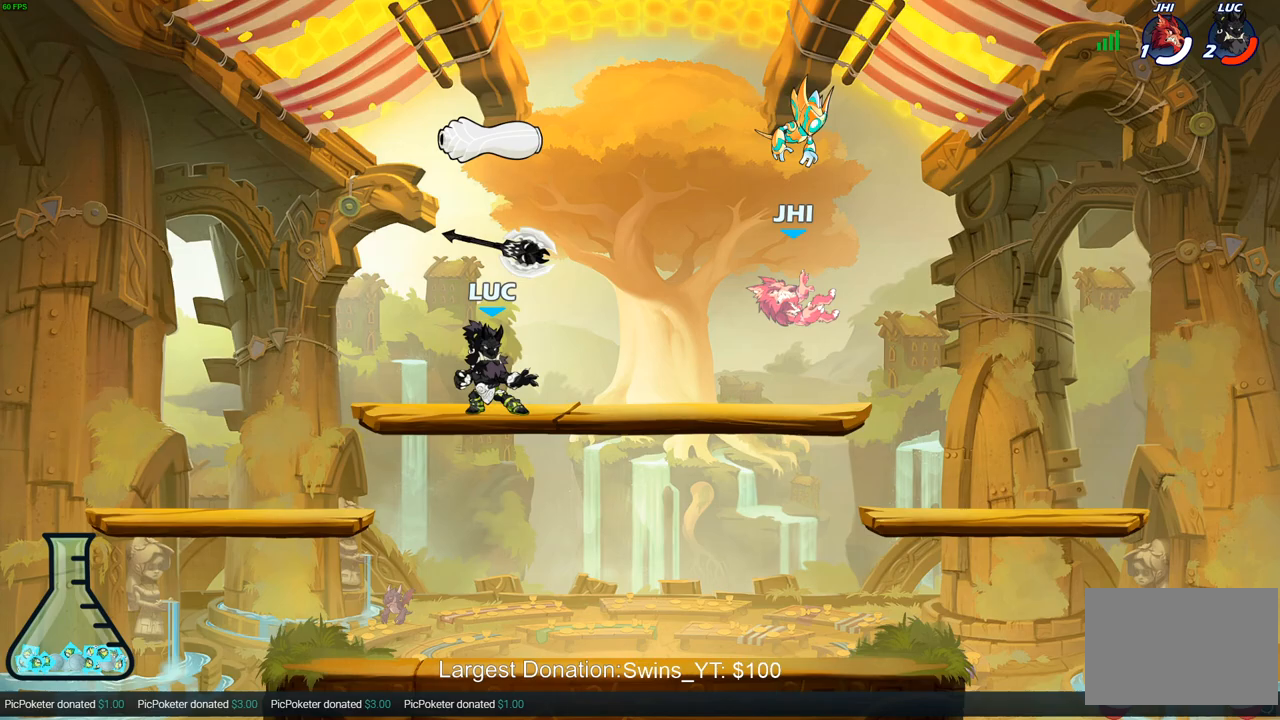
{"buttons": [], "left_stick": "up-right", "right_stick": "center", "events": [[100, "left_stick", "down"], [117, "R1", "down"], [183, "R1", "up"], [383, "left_stick", "right"], [450, "left_stick", "up-right"]]}
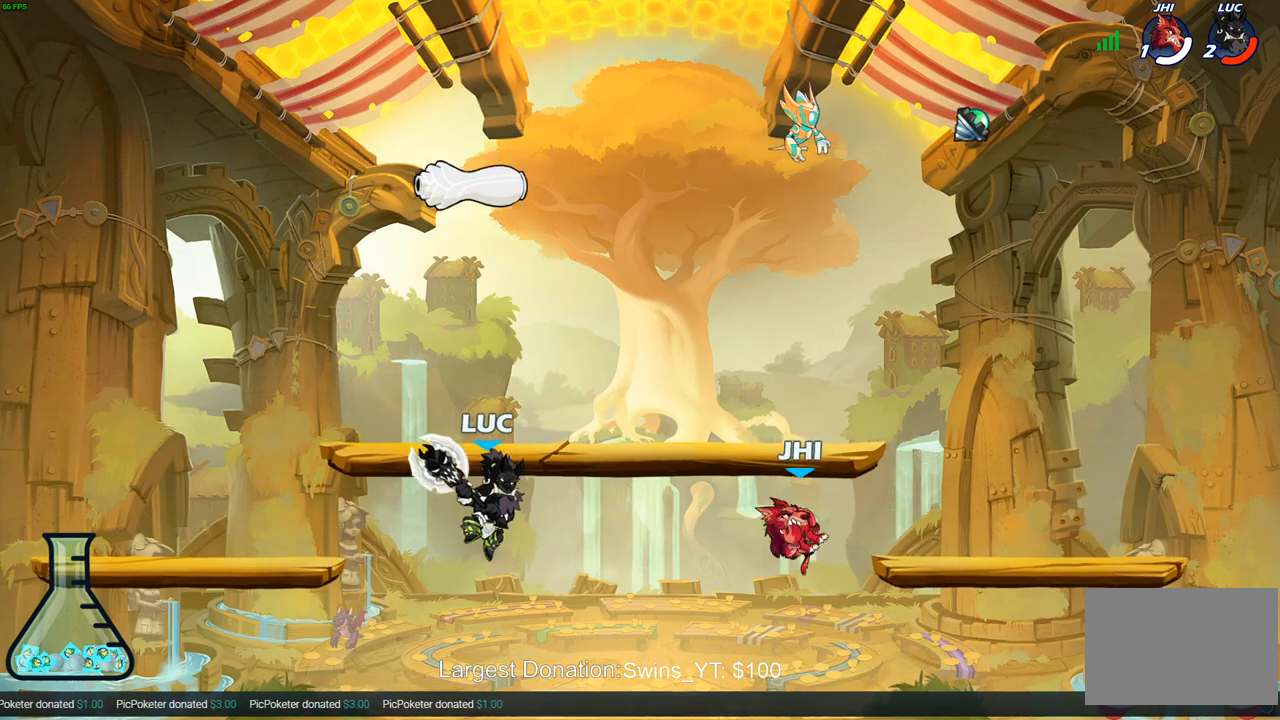
{"buttons": [], "left_stick": "right", "right_stick": "center", "events": [[17, "SQUARE", "down"], [133, "SQUARE", "up"], [233, "left_stick", "right"]]}
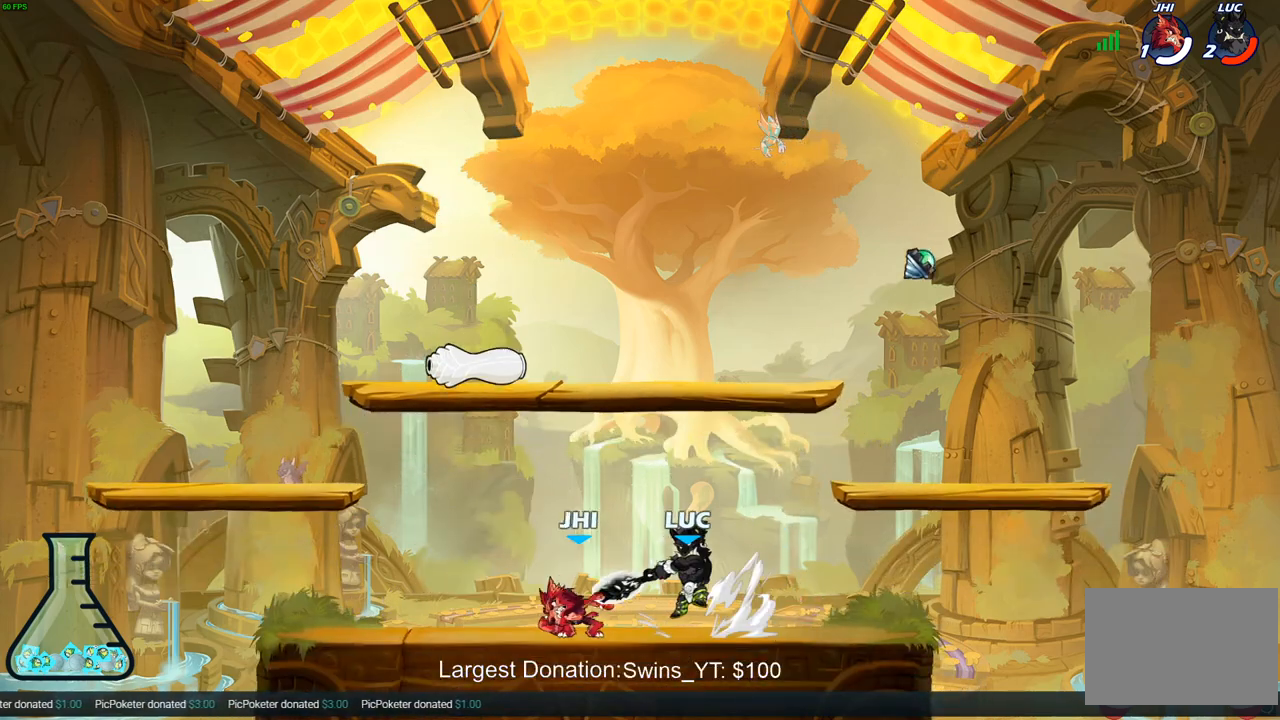
{"buttons": [], "left_stick": "left", "right_stick": "center", "events": [[233, "left_stick", "left"], [317, "SQUARE", "down"], [450, "SQUARE", "up"]]}
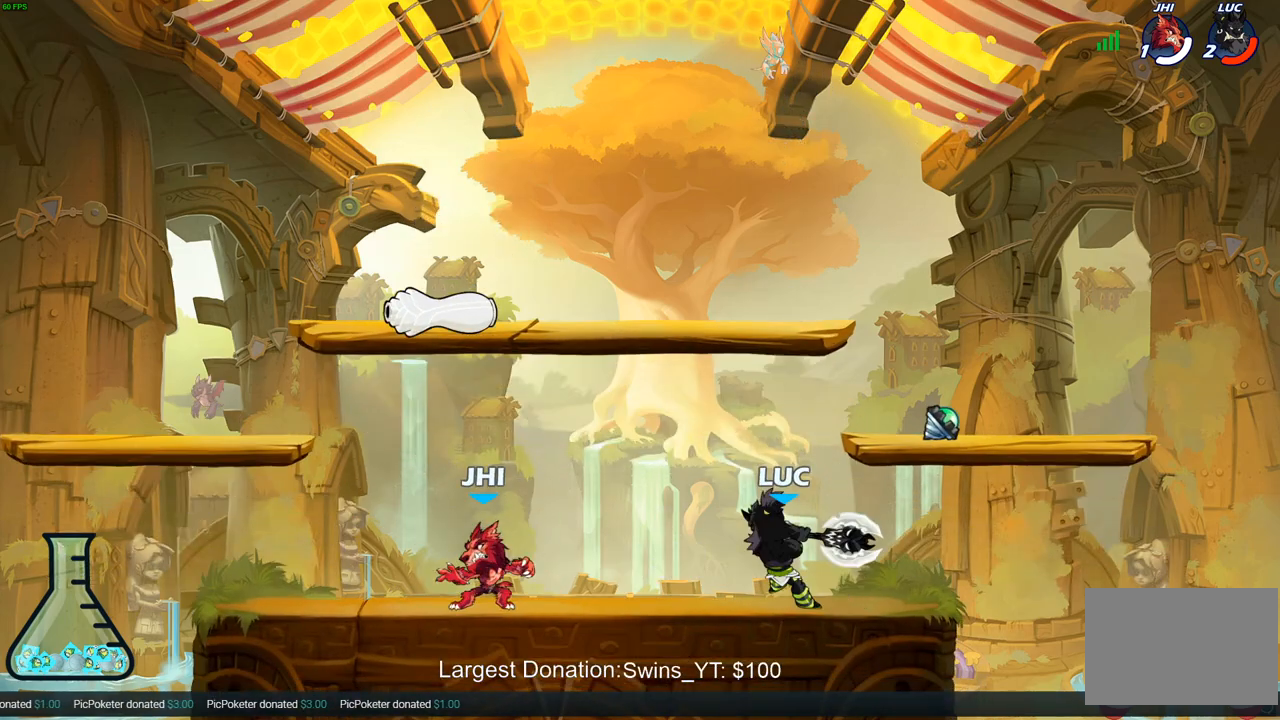
{"buttons": ["SQUARE"], "left_stick": "center", "right_stick": "center", "events": [[150, "left_stick", "center"], [483, "SQUARE", "down"]]}
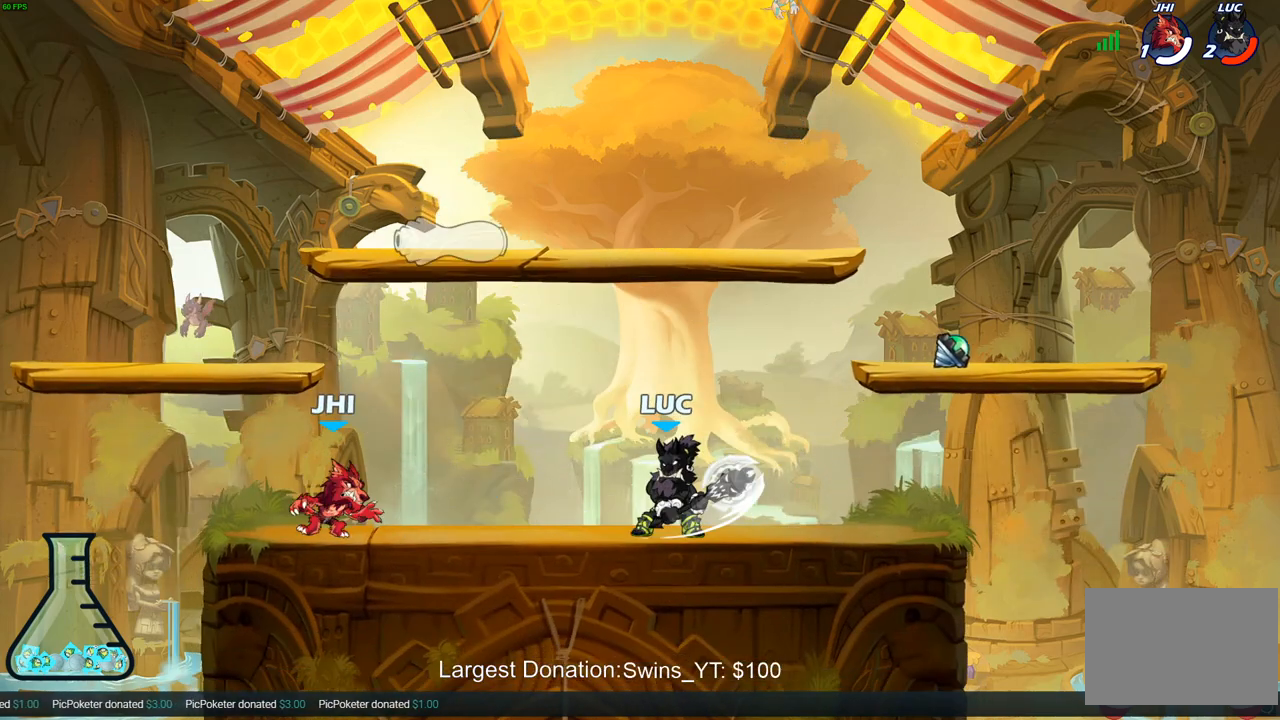
{"buttons": [], "left_stick": "center", "right_stick": "center", "events": [[100, "SQUARE", "up"], [233, "SQUARE", "down"], [333, "SQUARE", "up"], [417, "SQUARE", "down"], [500, "SQUARE", "up"]]}
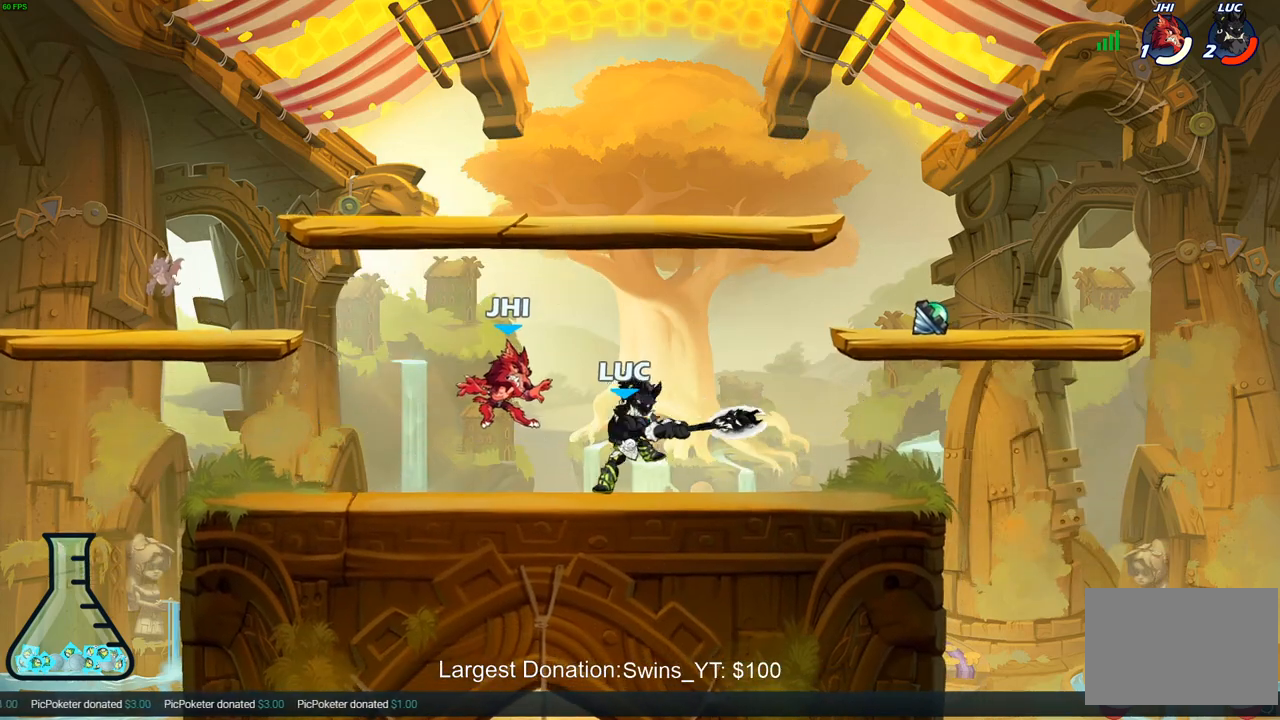
{"buttons": ["SQUARE", "R2"], "left_stick": "left", "right_stick": "center", "events": [[67, "SQUARE", "down"], [217, "SQUARE", "up"], [217, "left_stick", "left"], [383, "R2", "down"], [450, "SQUARE", "down"]]}
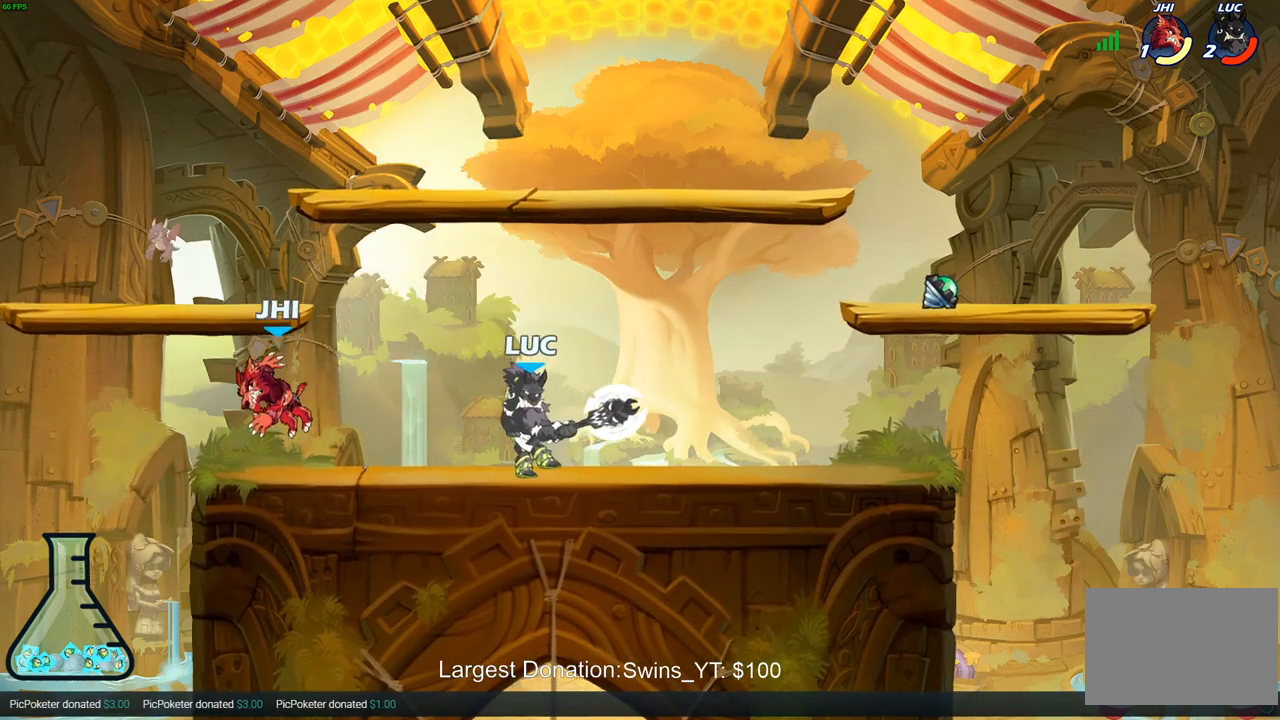
{"buttons": ["SQUARE"], "left_stick": "center", "right_stick": "down-left", "events": [[83, "R2", "up"], [100, "SQUARE", "up"], [117, "left_stick", "center"], [433, "CROSS", "down"], [467, "SQUARE", "down"], [483, "CROSS", "up"], [500, "right_stick", "down-left"]]}
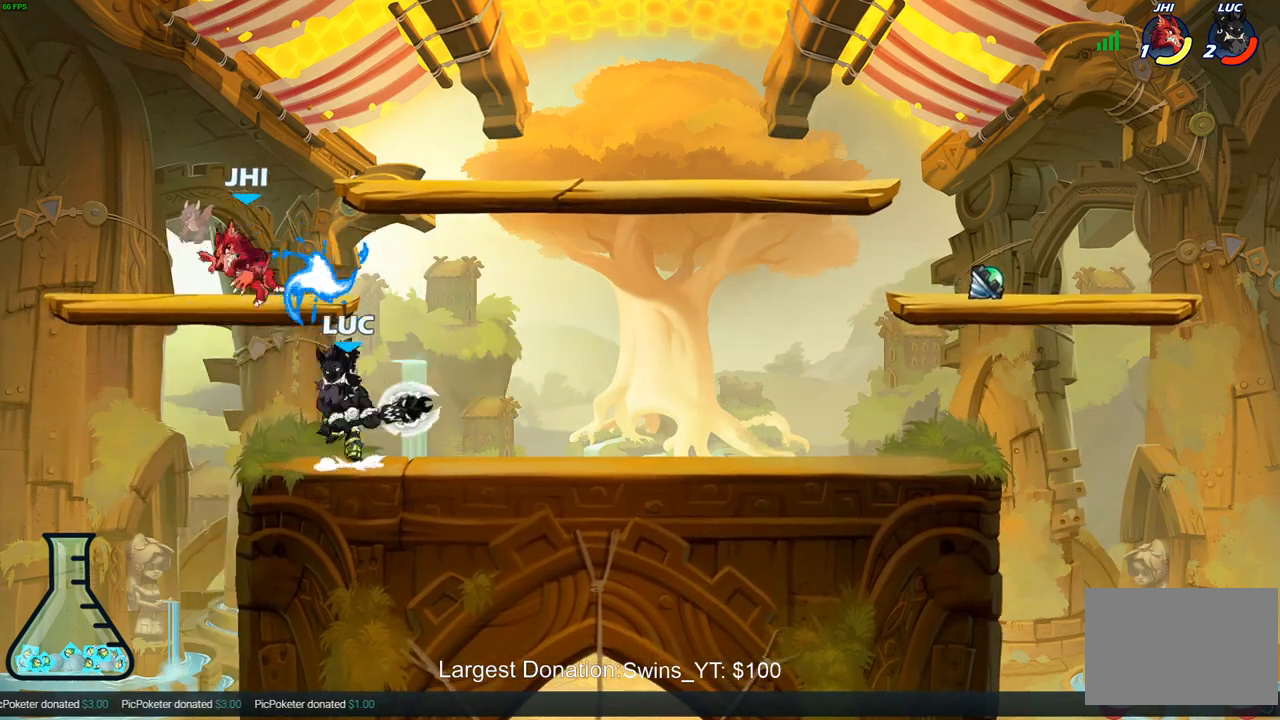
{"buttons": [], "left_stick": "left", "right_stick": "center", "events": [[17, "SQUARE", "up"], [33, "right_stick", "center"], [100, "left_stick", "right"], [350, "left_stick", "up-left"], [483, "left_stick", "left"]]}
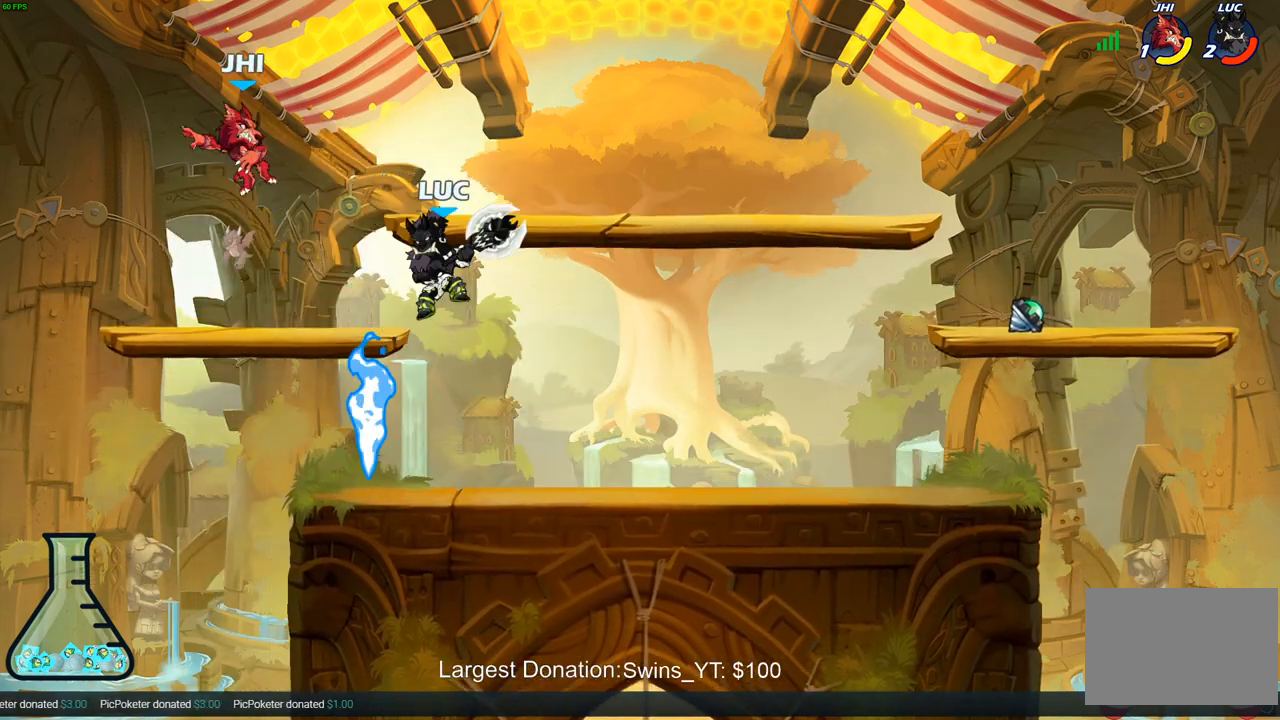
{"buttons": [], "left_stick": "down-left", "right_stick": "center", "events": [[17, "left_stick", "down-left"], [267, "left_stick", "down-right"], [400, "left_stick", "down-left"]]}
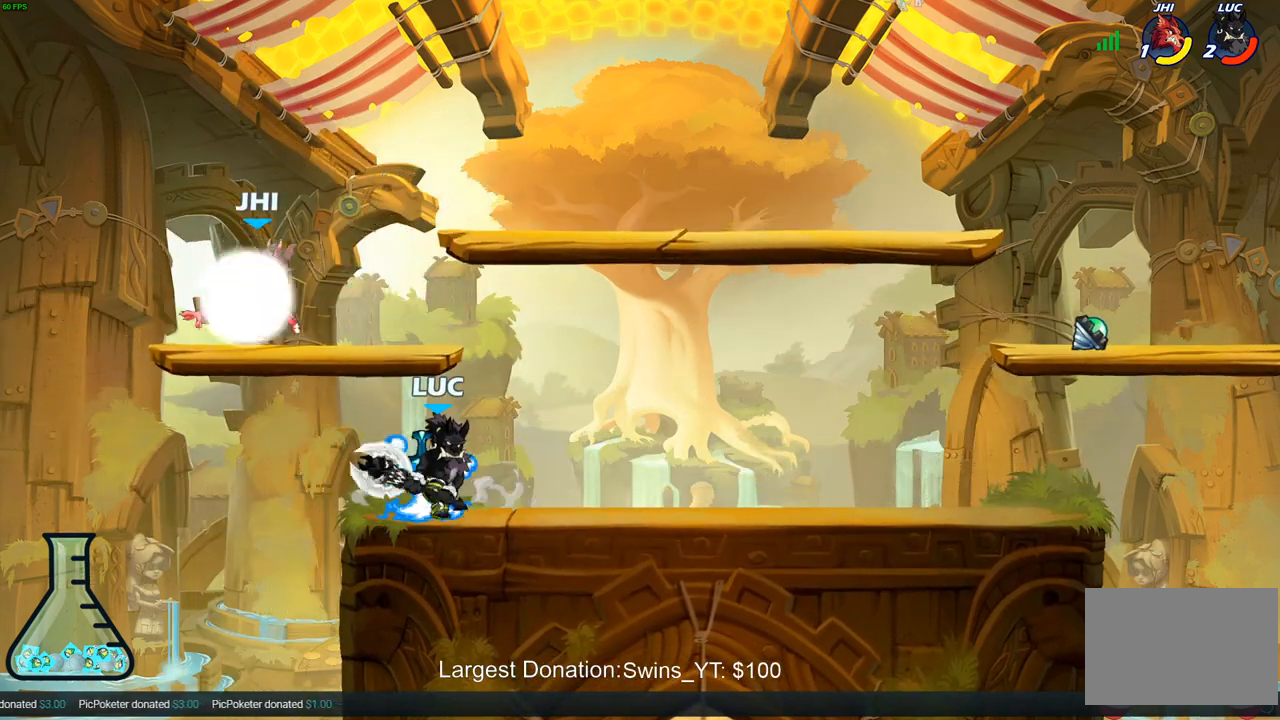
{"buttons": [], "left_stick": "down-left", "right_stick": "center", "events": [[17, "CROSS", "down"], [67, "CIRCLE", "down"], [100, "CROSS", "up"], [133, "CIRCLE", "up"], [250, "left_stick", "center"], [450, "left_stick", "down-left"]]}
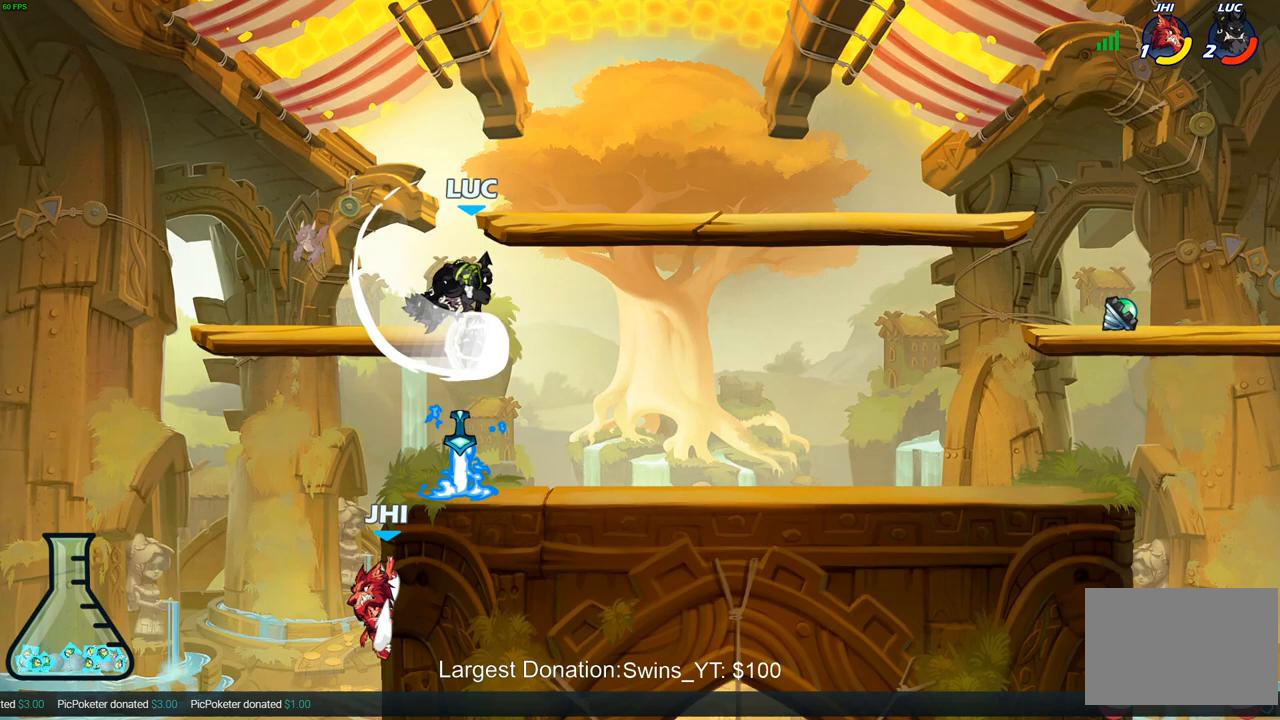
{"buttons": [], "left_stick": "center", "right_stick": "center", "events": [[167, "left_stick", "down-right"], [283, "left_stick", "down-left"], [383, "left_stick", "center"]]}
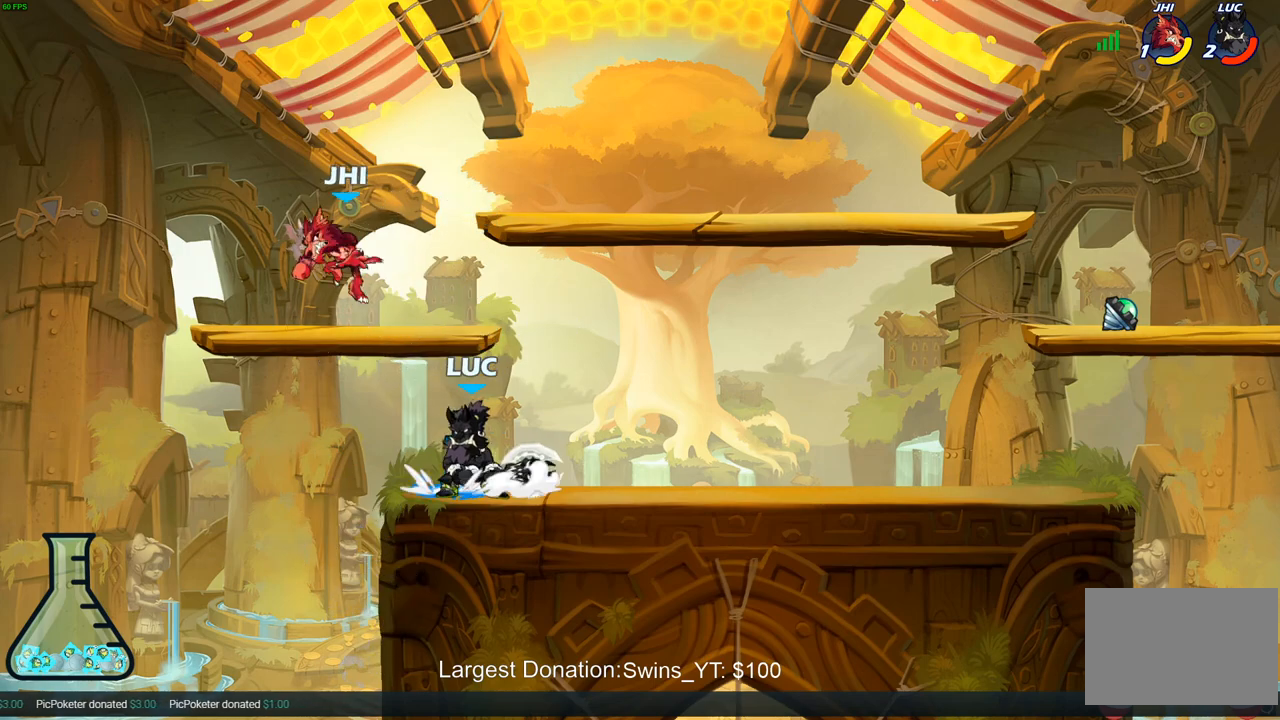
{"buttons": [], "left_stick": "center", "right_stick": "center", "events": [[167, "left_stick", "down-right"], [267, "SQUARE", "down"], [333, "left_stick", "down-left"], [350, "SQUARE", "up"], [483, "left_stick", "center"]]}